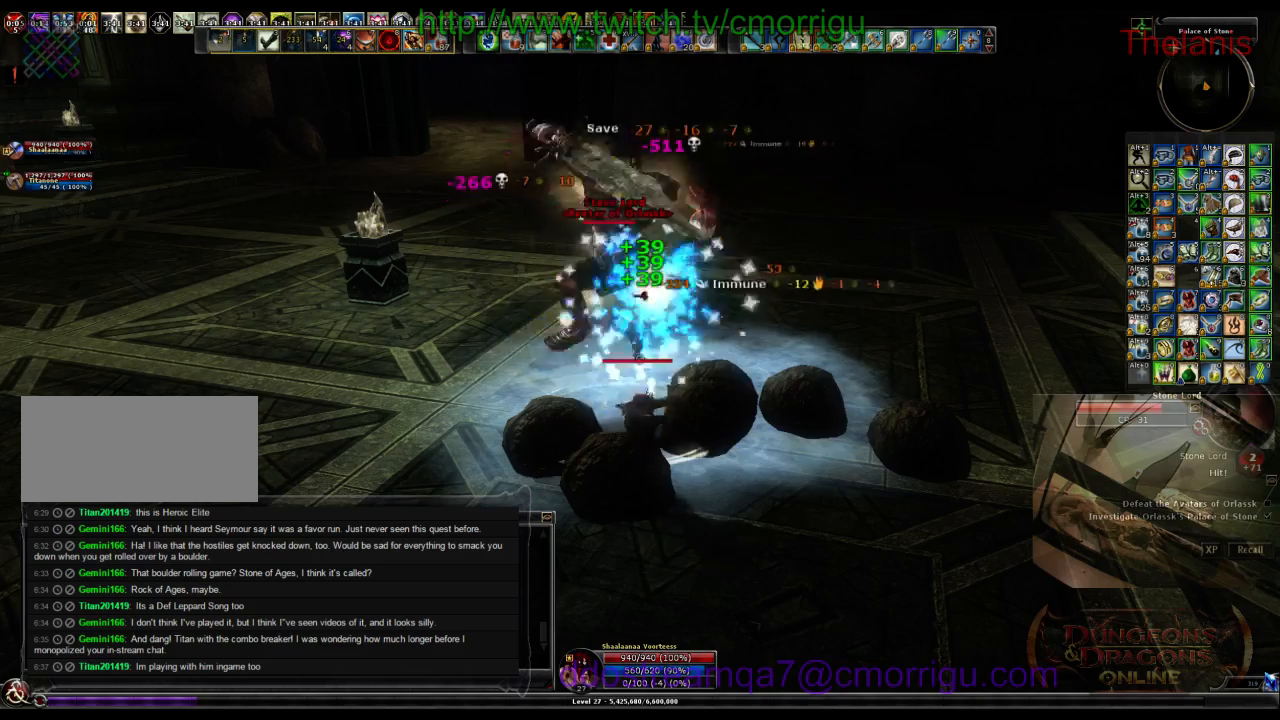
Gameplay with keyboard; each line is a JSON object with the keys held at the frame after it. "events" lists presses ("down") and releases ("up") of ".", "/", "0", "1", "2", "3", "4", "5", "6", "7", "8", "9", "a", "b", "backslash", "backspace", "c", "caps_lock", "comma", "ctrl_l", "ctrl_r", "d", "e", "equals", "escape", "f", "f1", "f10", "f11", "f12", "f2", "f3", "f4", "f5", "f6", "f7", "f8", "f9", "g", "h", "i", "j", "k", "l", "lbracket", "m", "minus", "n", "o", "p", "q", "quote", "r", "rbracket", "return", "s", "semicolon", "shift_l", "shift_r", "space", "t", "tab", "tilde", "u", "v", "w", "x", "y" and "z" between this image and that frame as [ms after this image, input, new state], when the widget could be followed in between. No other keys are recorded. Mouse input is not recorded.
{"keys": [], "events": [[33, "2", "up"]]}
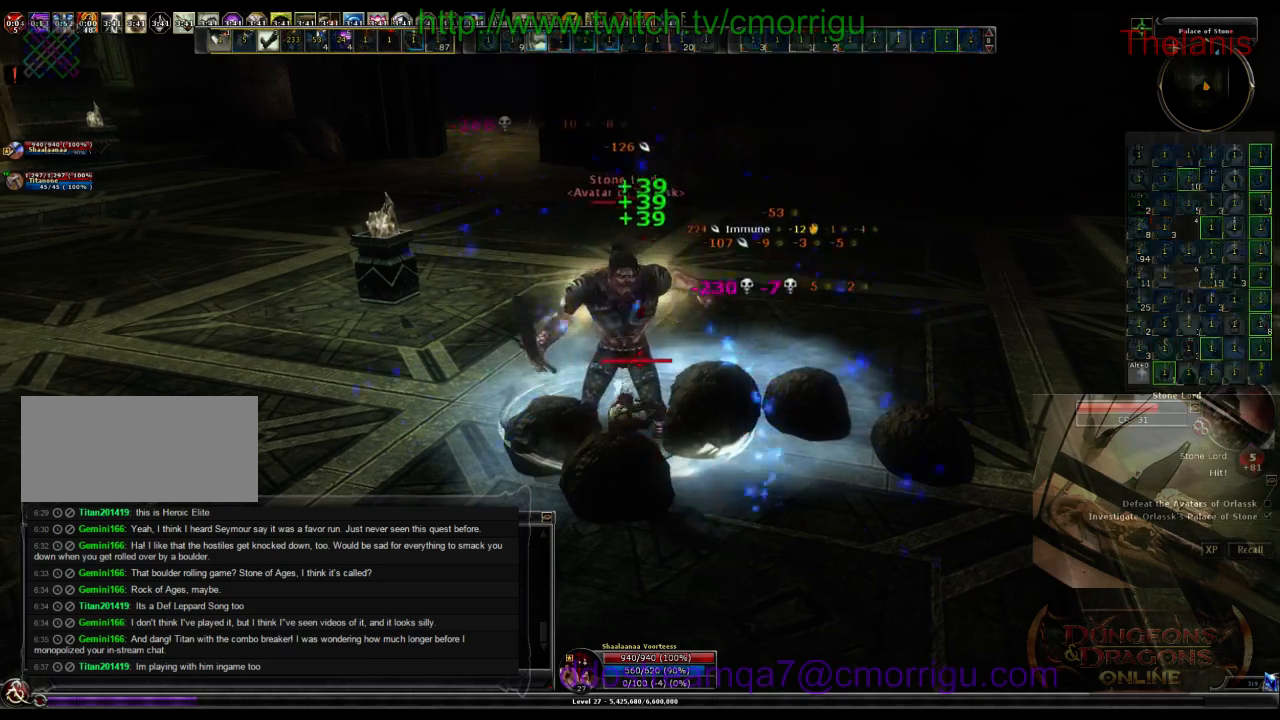
{"keys": [], "events": []}
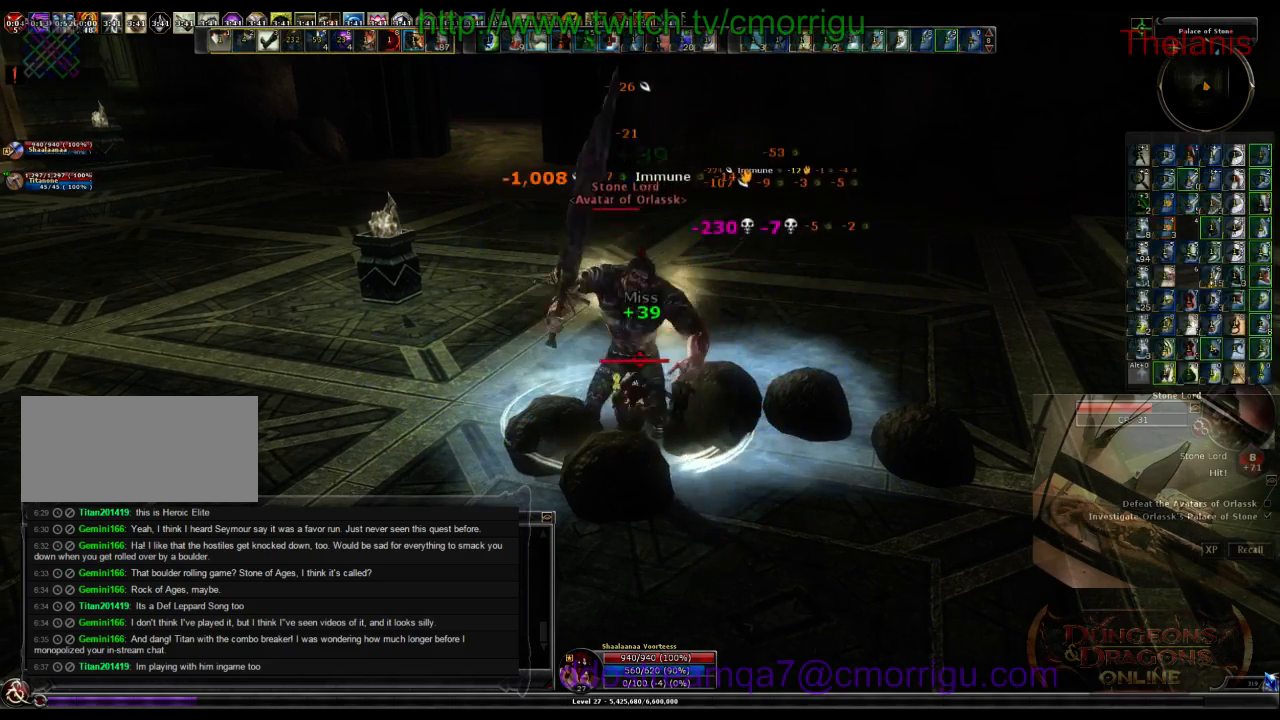
{"keys": [], "events": []}
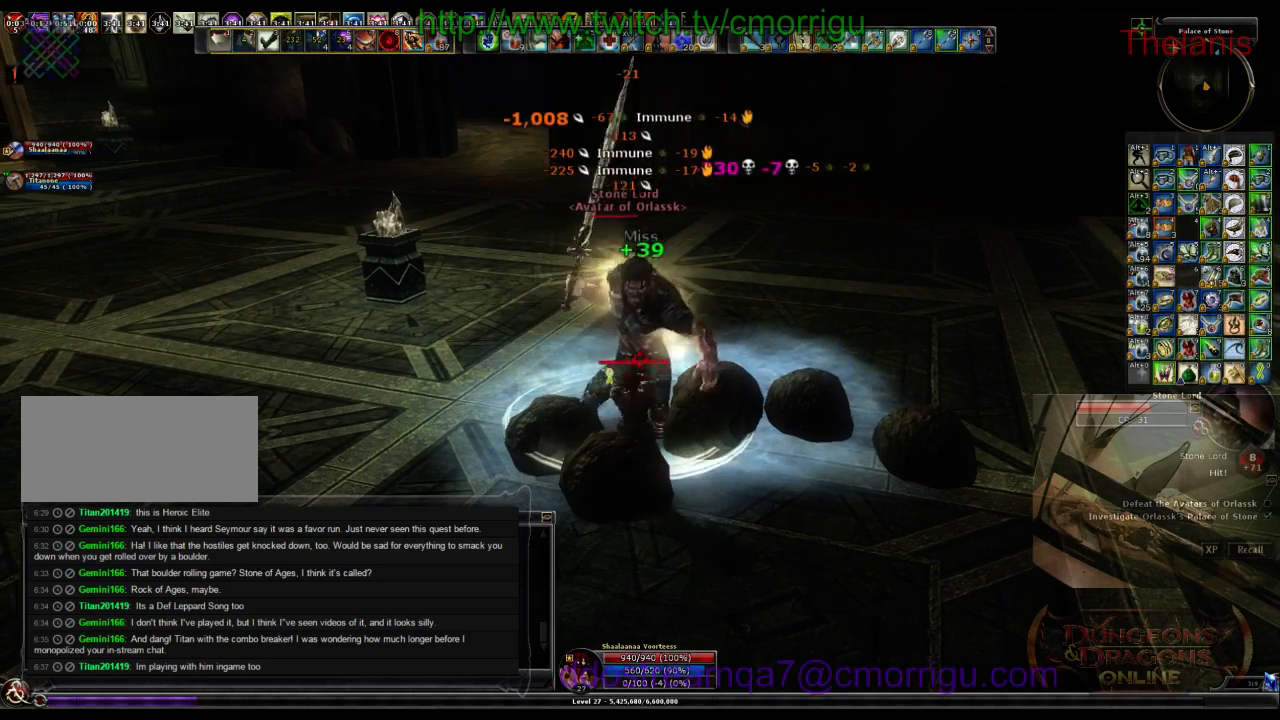
{"keys": ["1"], "events": [[466, "1", "down"]]}
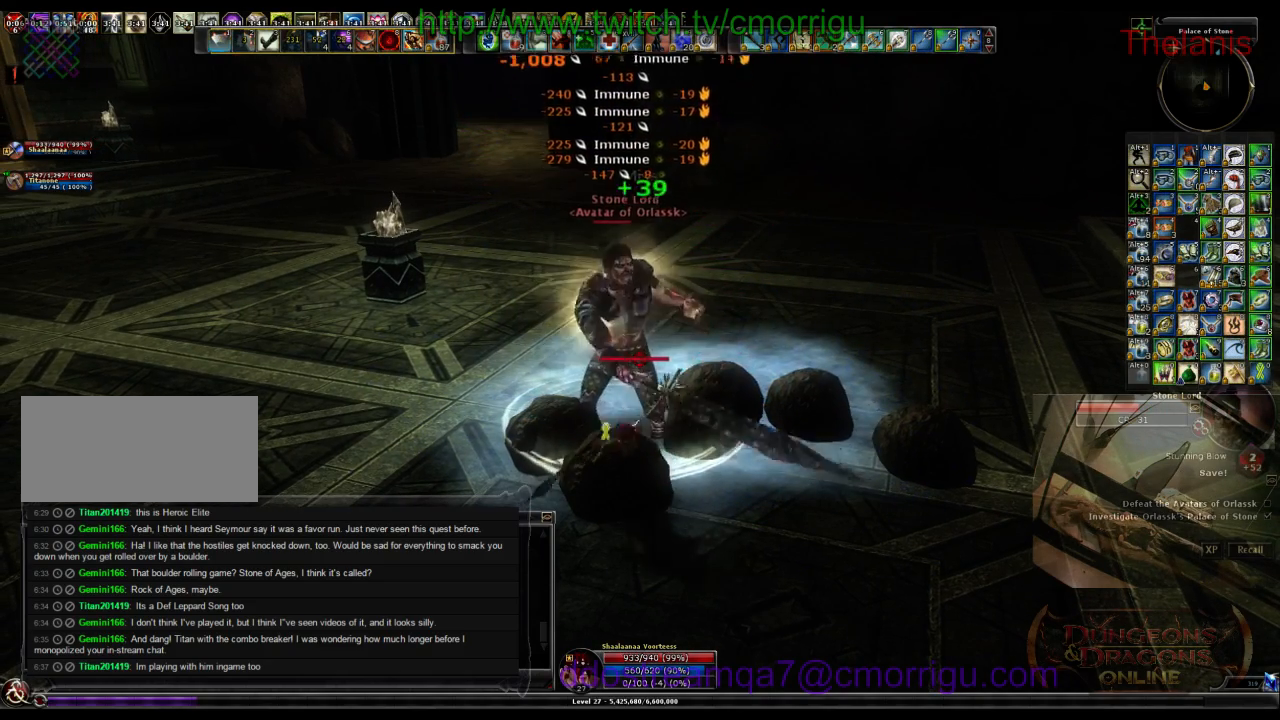
{"keys": [], "events": [[133, "1", "up"]]}
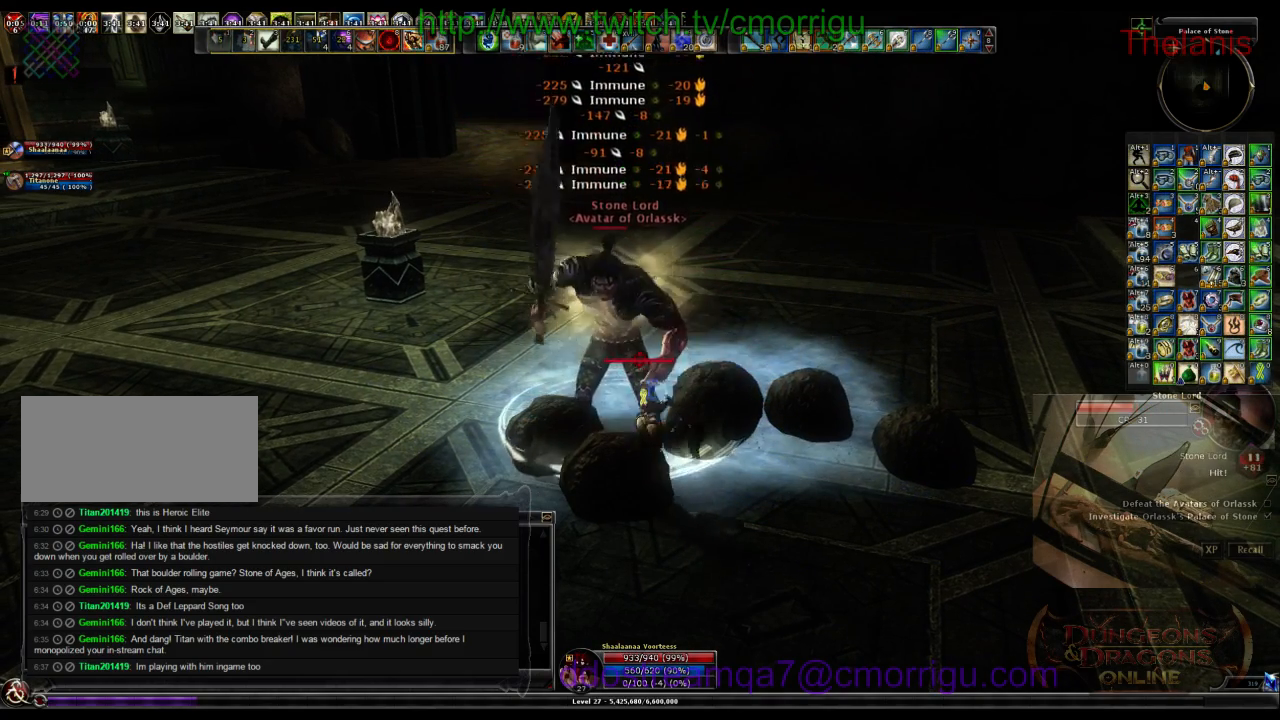
{"keys": [], "events": []}
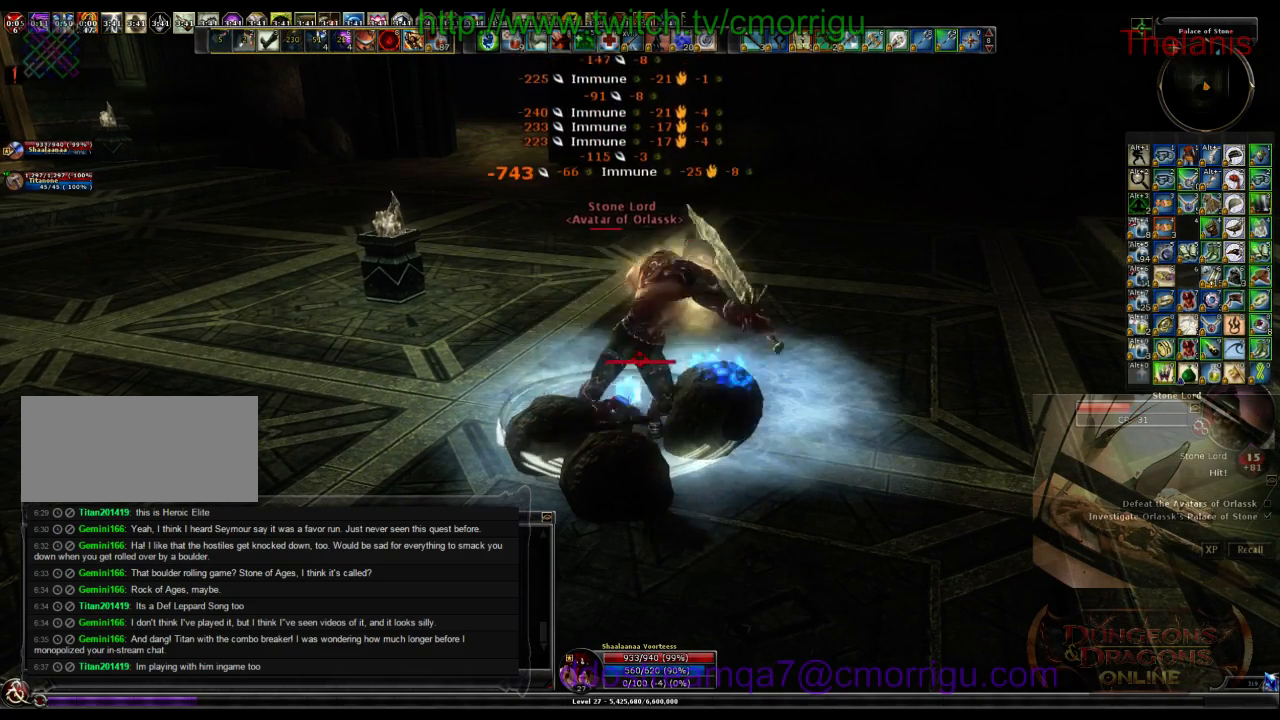
{"keys": [], "events": []}
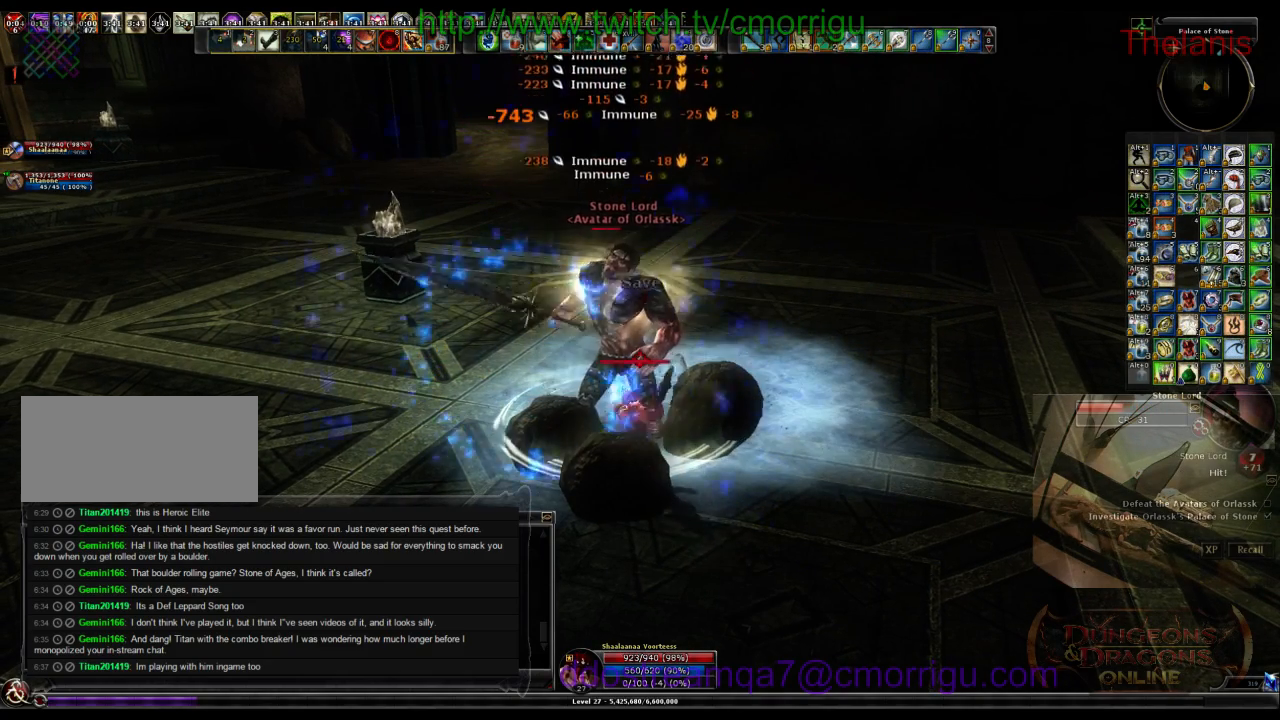
{"keys": [], "events": []}
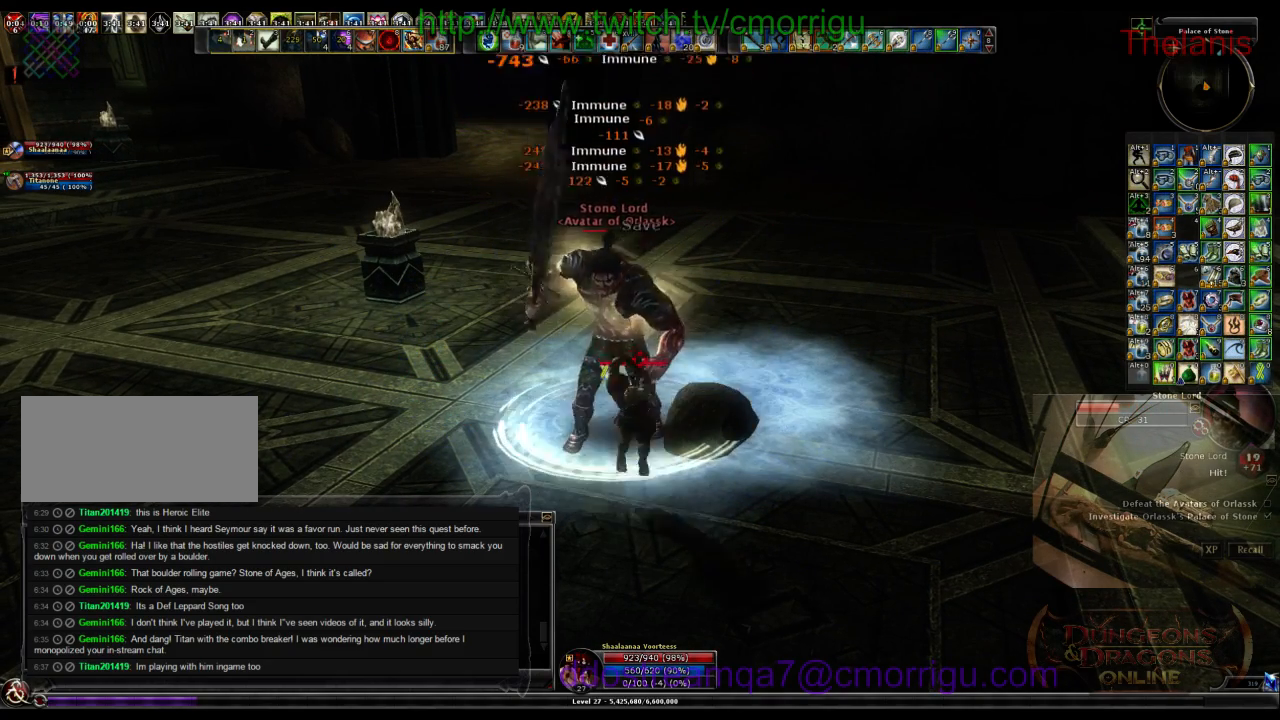
{"keys": [], "events": []}
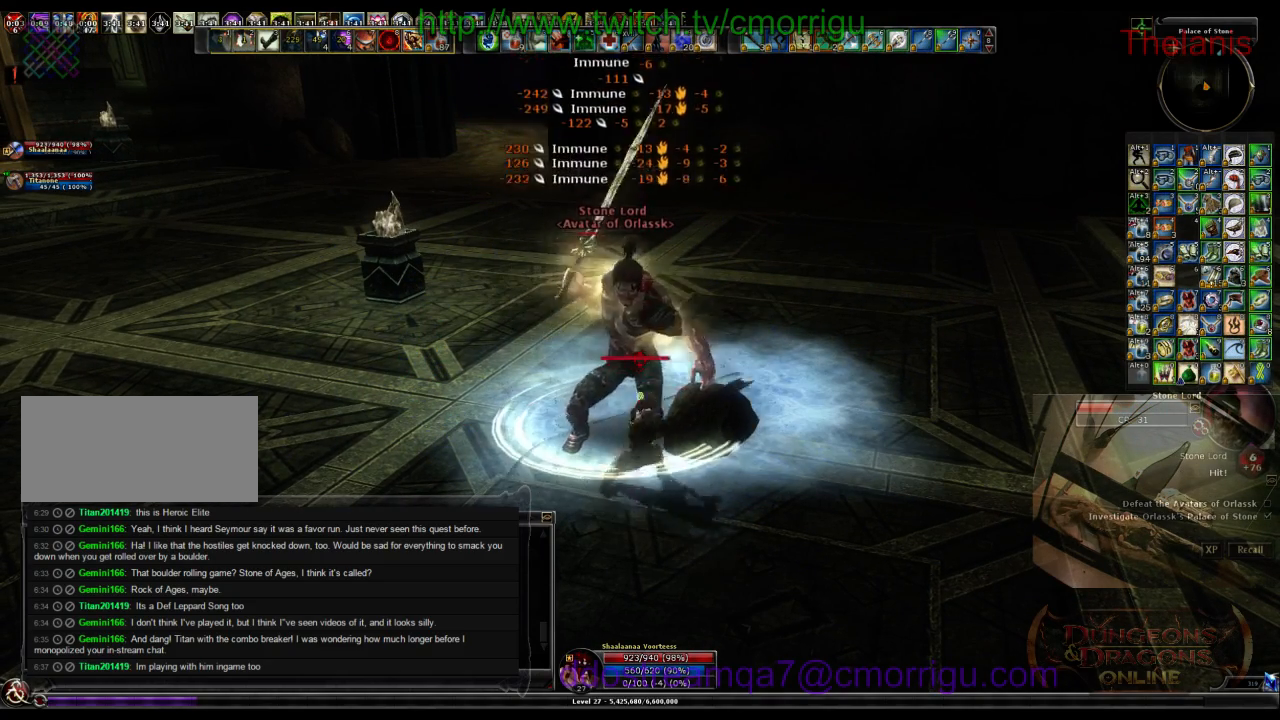
{"keys": [], "events": []}
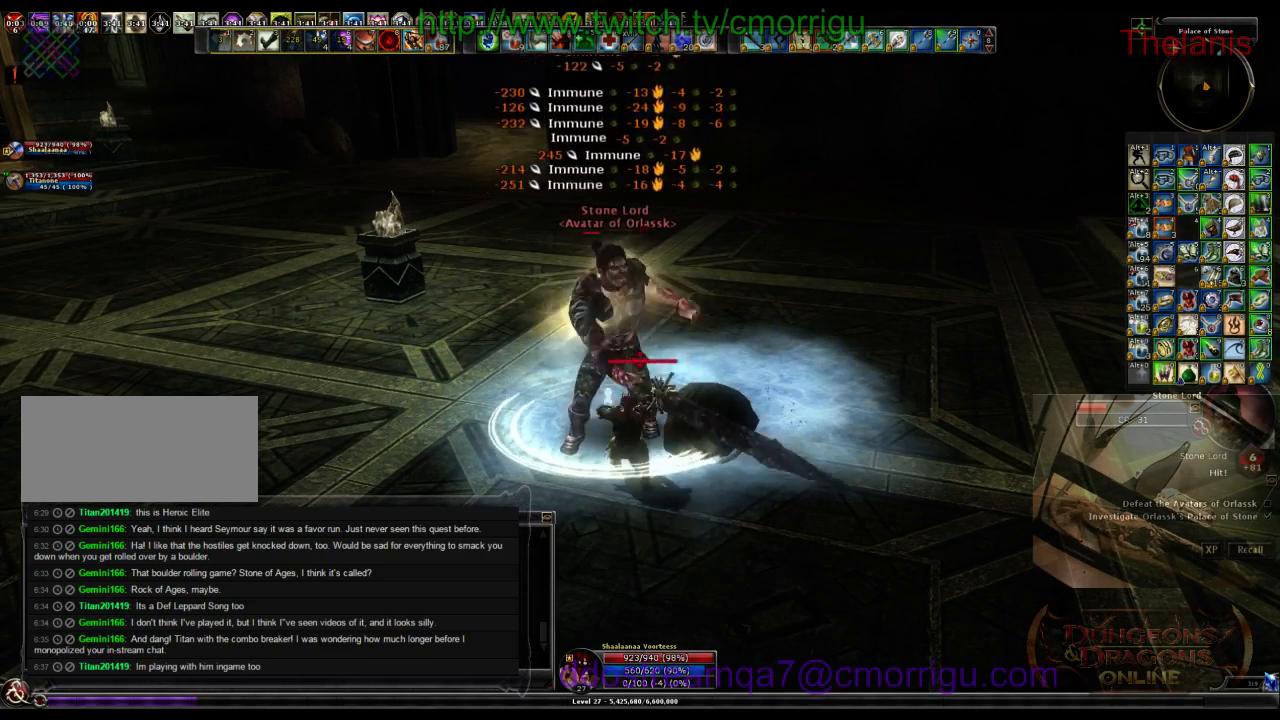
{"keys": [], "events": []}
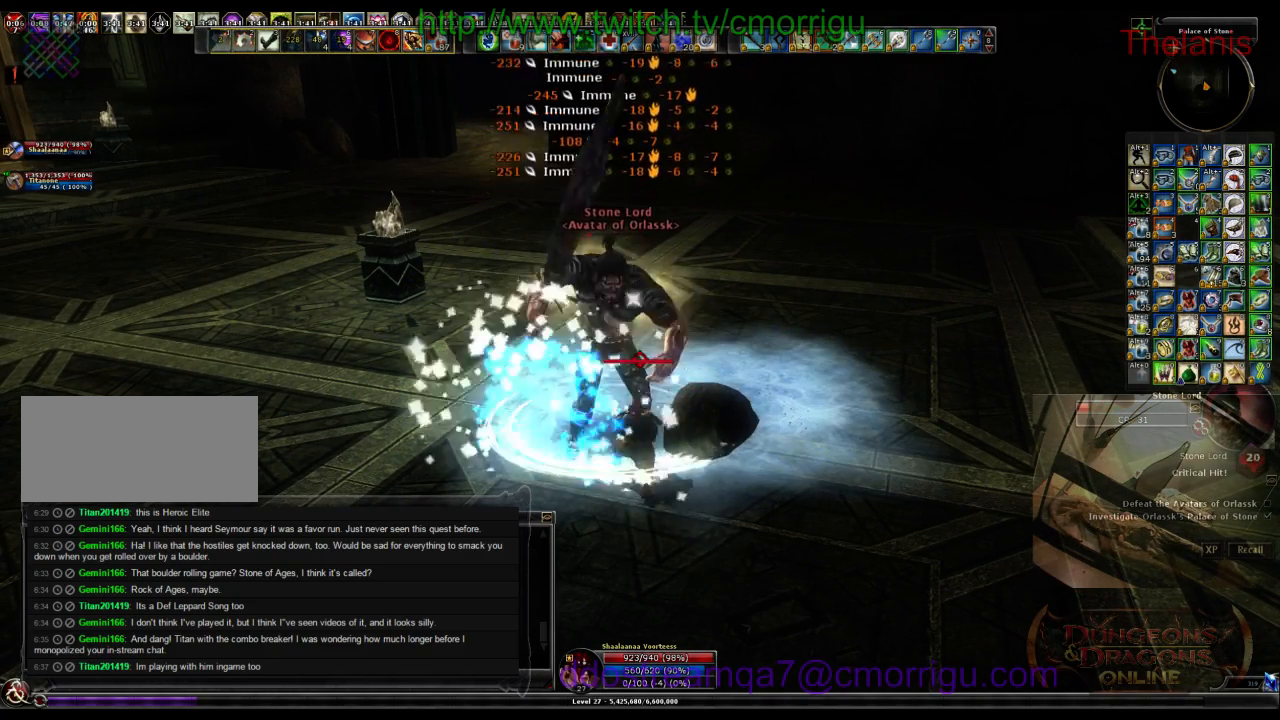
{"keys": [], "events": []}
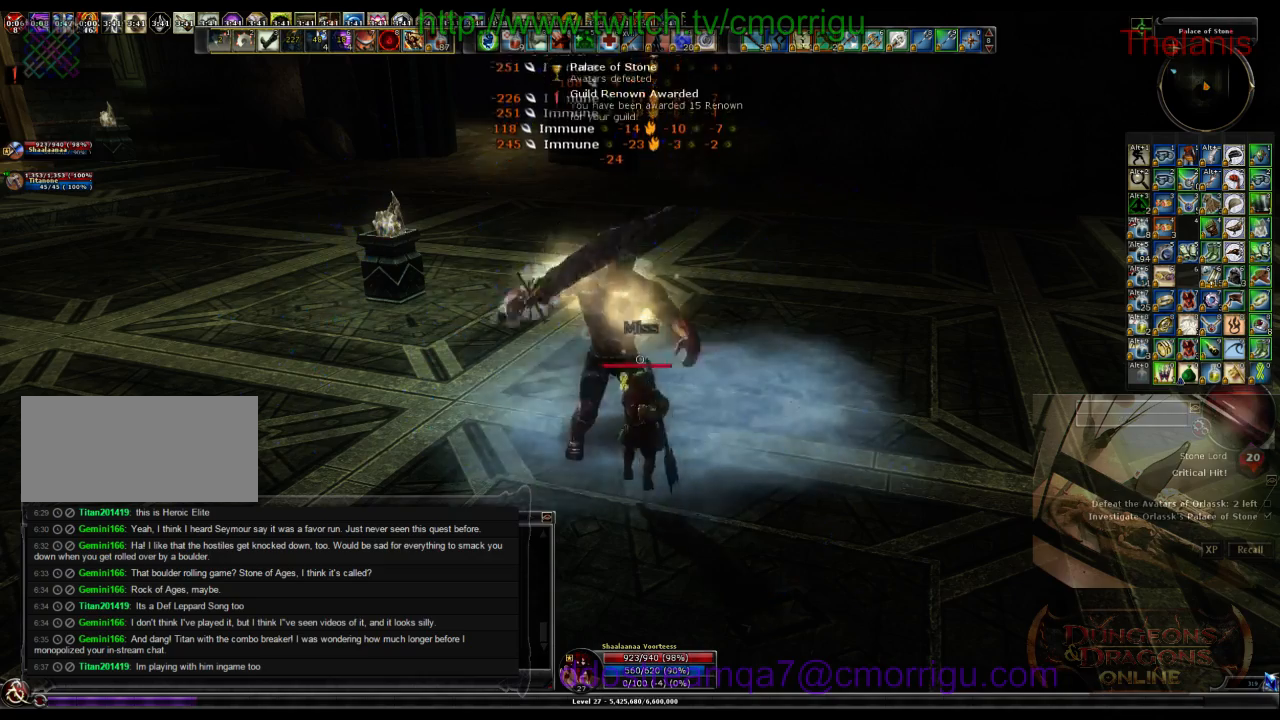
{"keys": [], "events": []}
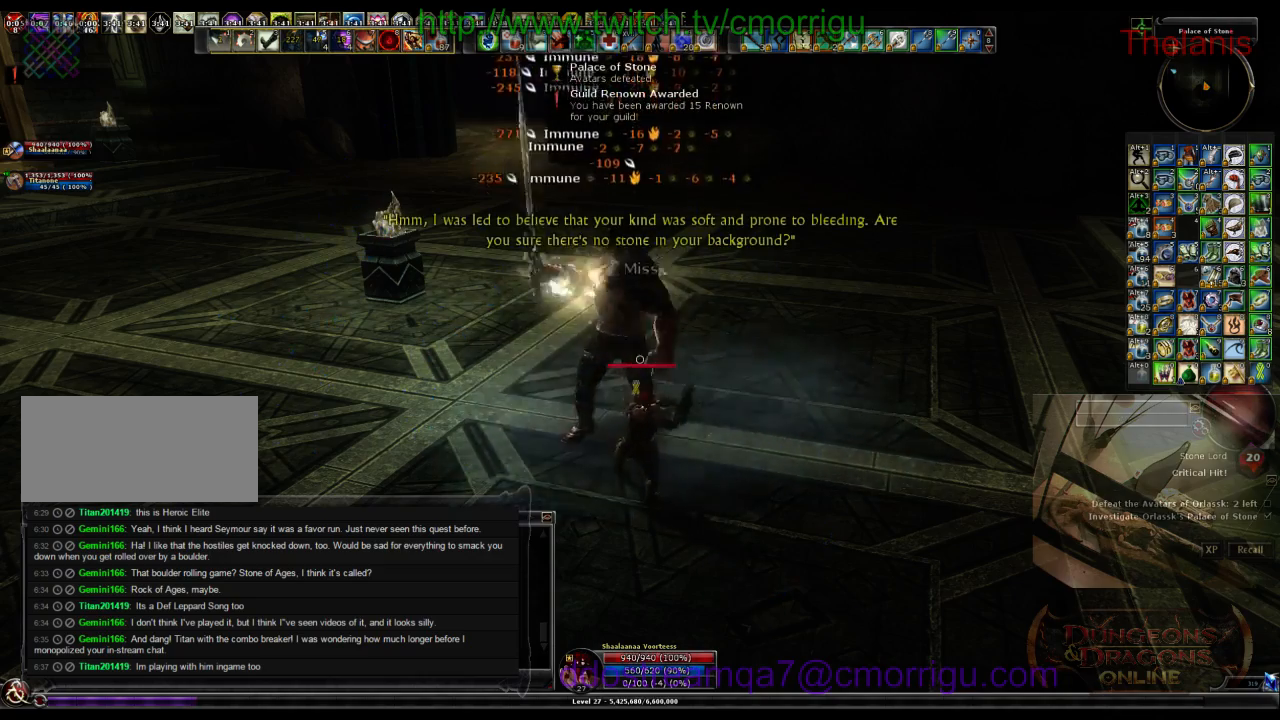
{"keys": [], "events": []}
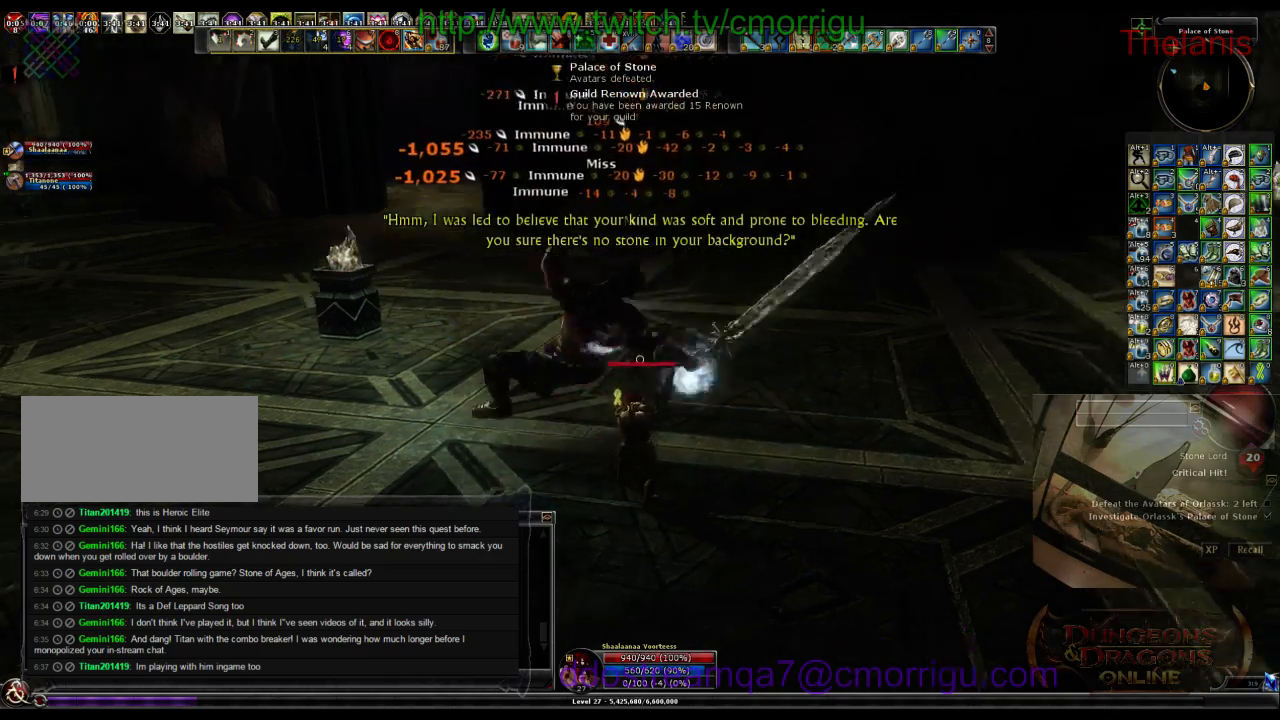
{"keys": [], "events": []}
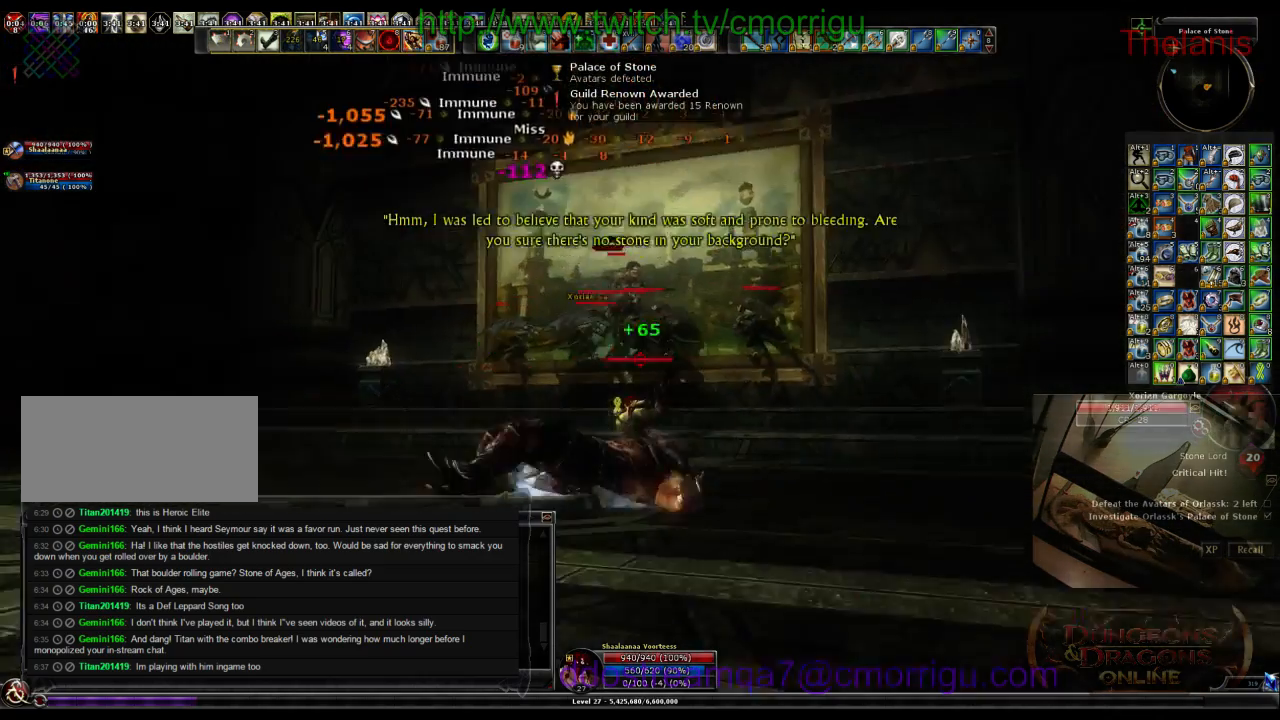
{"keys": ["w"], "events": [[433, "w", "down"]]}
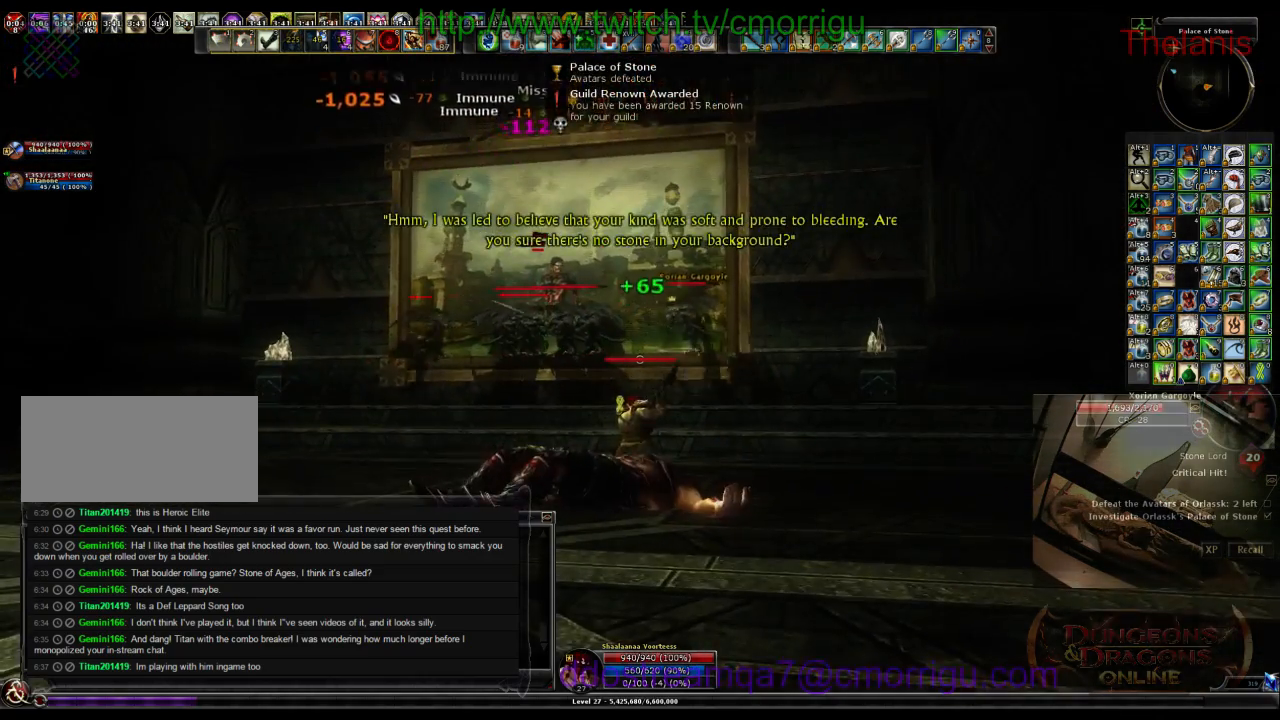
{"keys": ["w"], "events": []}
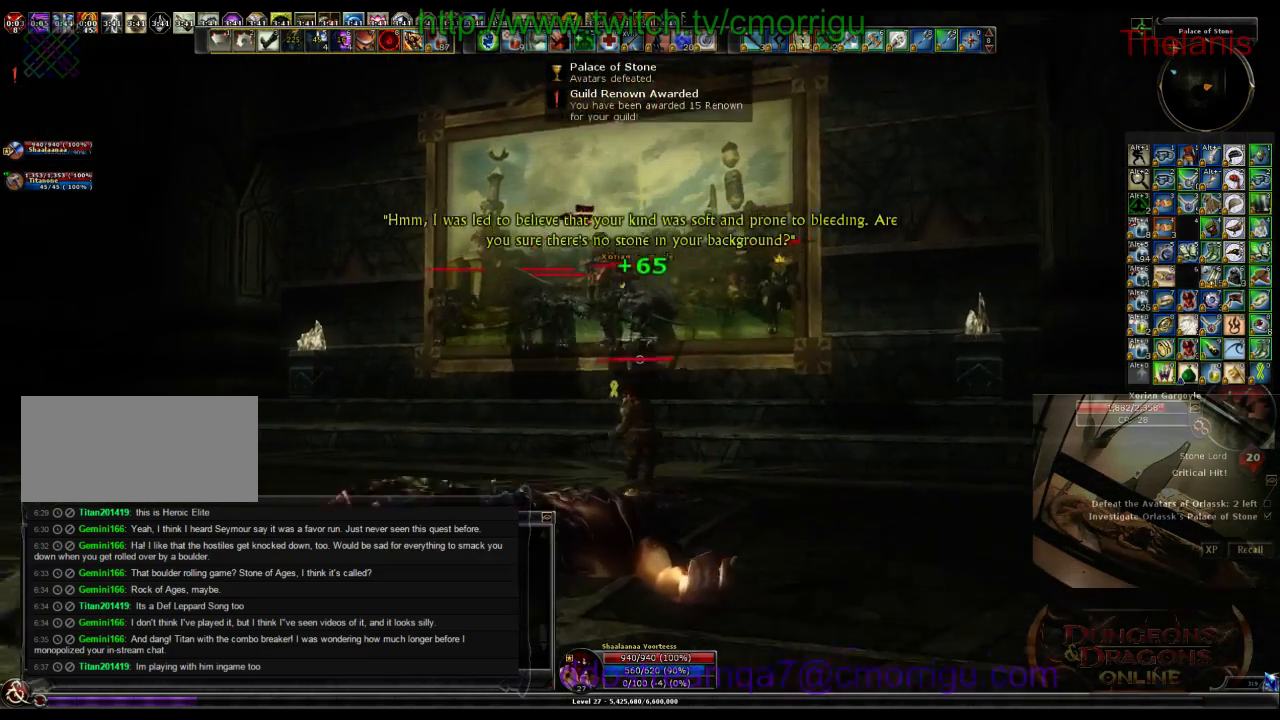
{"keys": ["a", "w"], "events": [[466, "a", "down"]]}
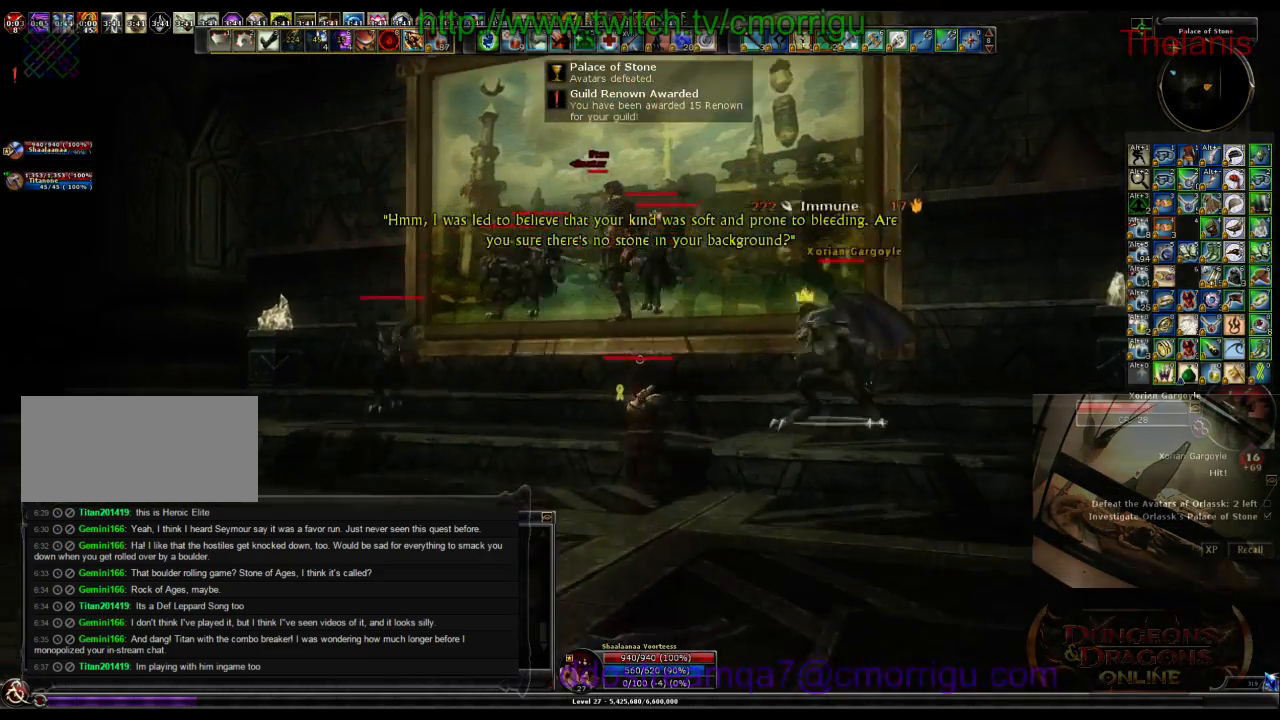
{"keys": [], "events": [[200, "1", "down"], [200, "a", "up"], [300, "w", "up"], [433, "1", "up"]]}
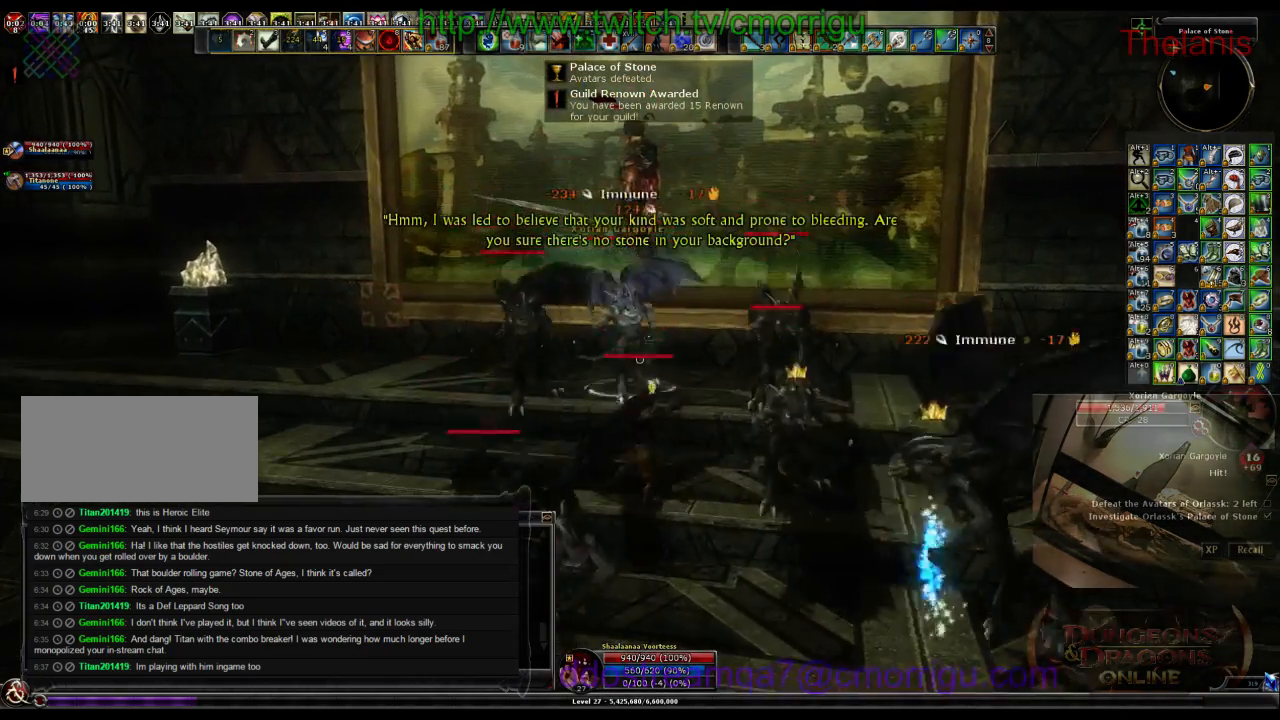
{"keys": [], "events": [[233, "2", "down"], [433, "2", "up"]]}
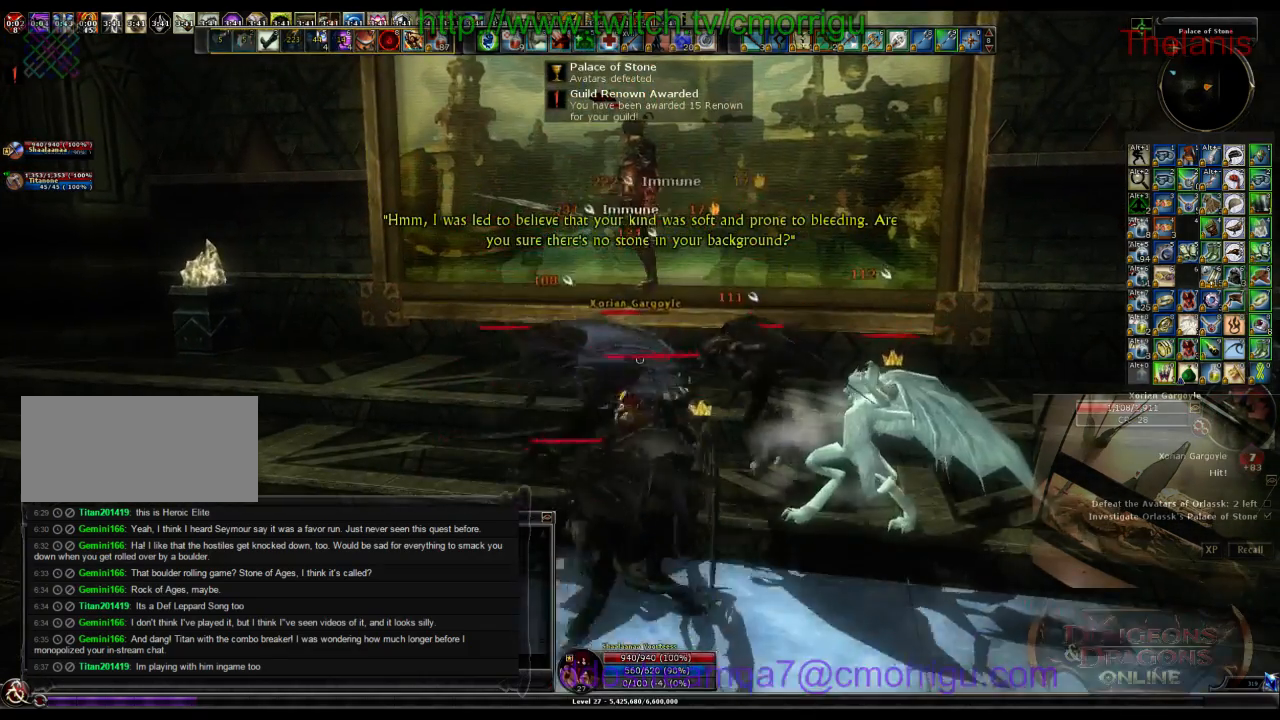
{"keys": ["1"], "events": [[500, "1", "down"]]}
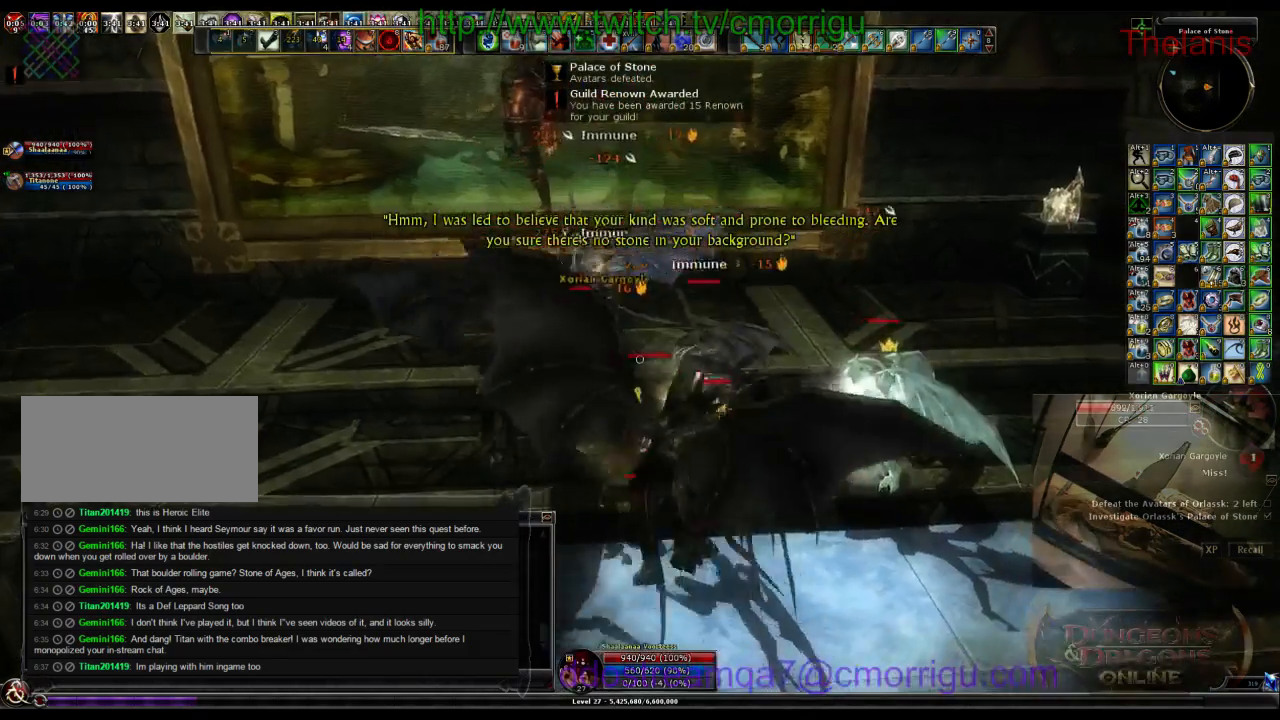
{"keys": [], "events": [[200, "1", "up"]]}
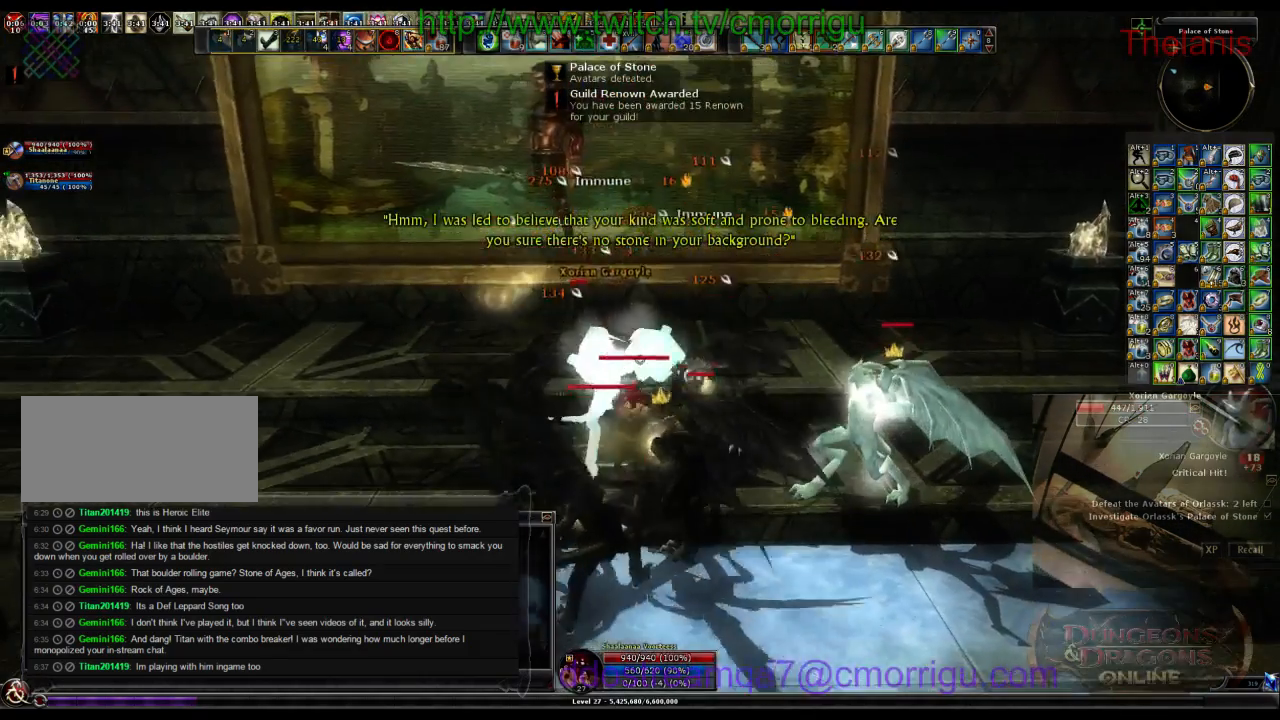
{"keys": [], "events": []}
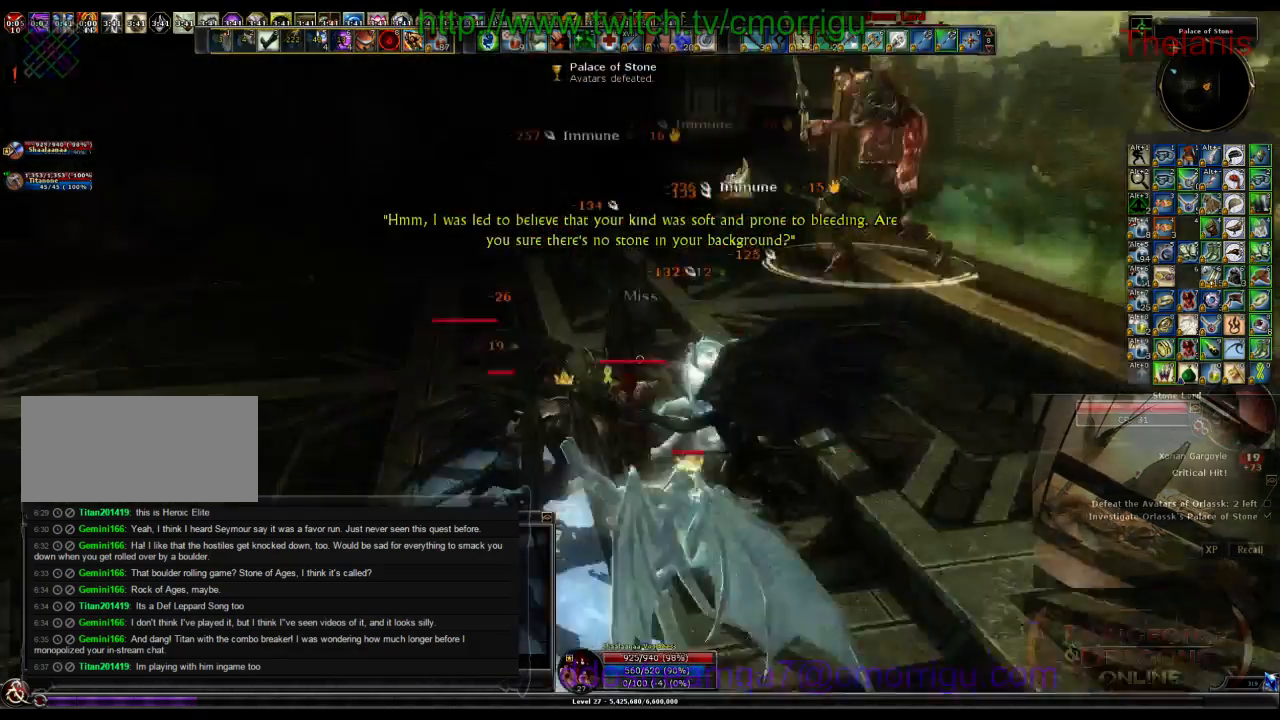
{"keys": ["1"], "events": [[500, "1", "down"]]}
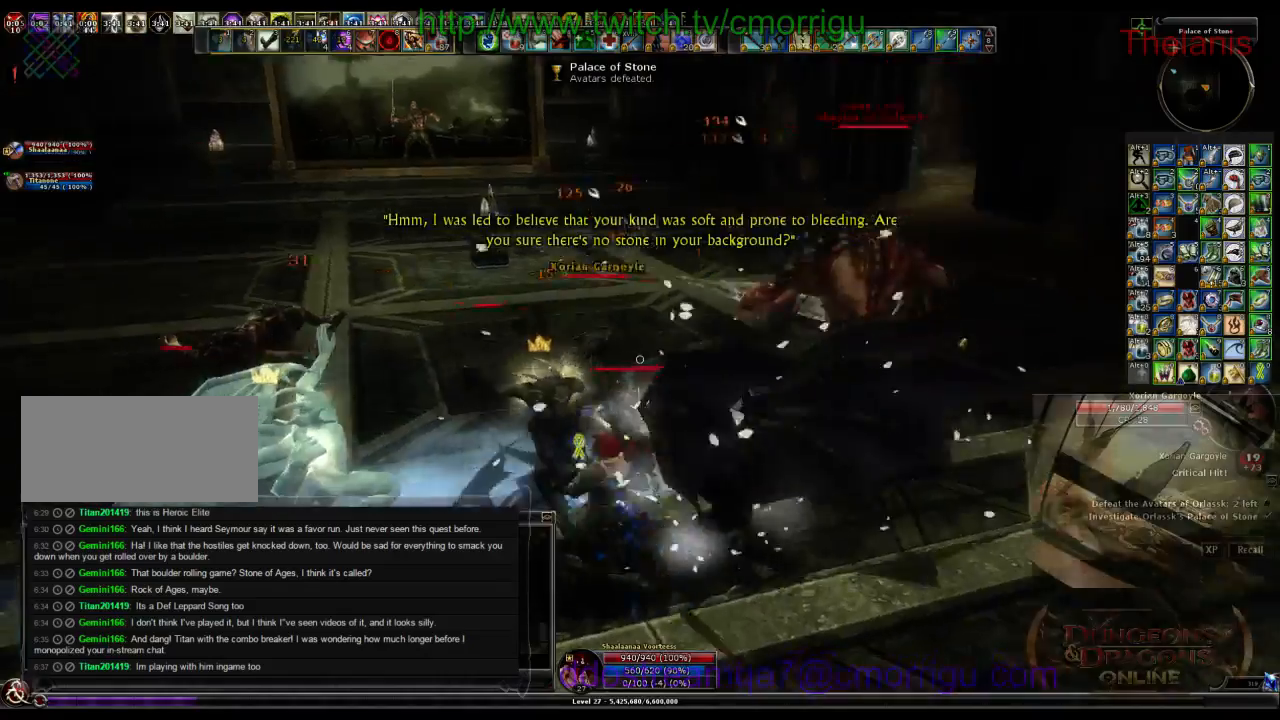
{"keys": [], "events": [[233, "1", "up"]]}
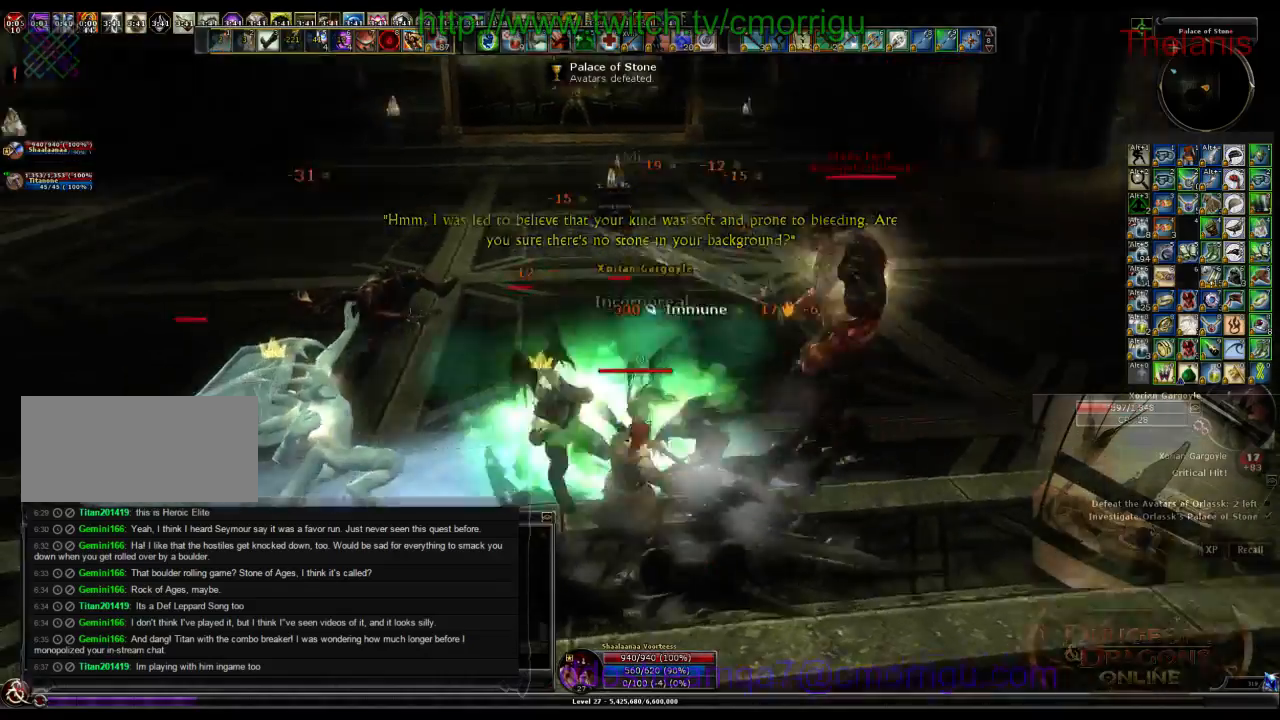
{"keys": []}
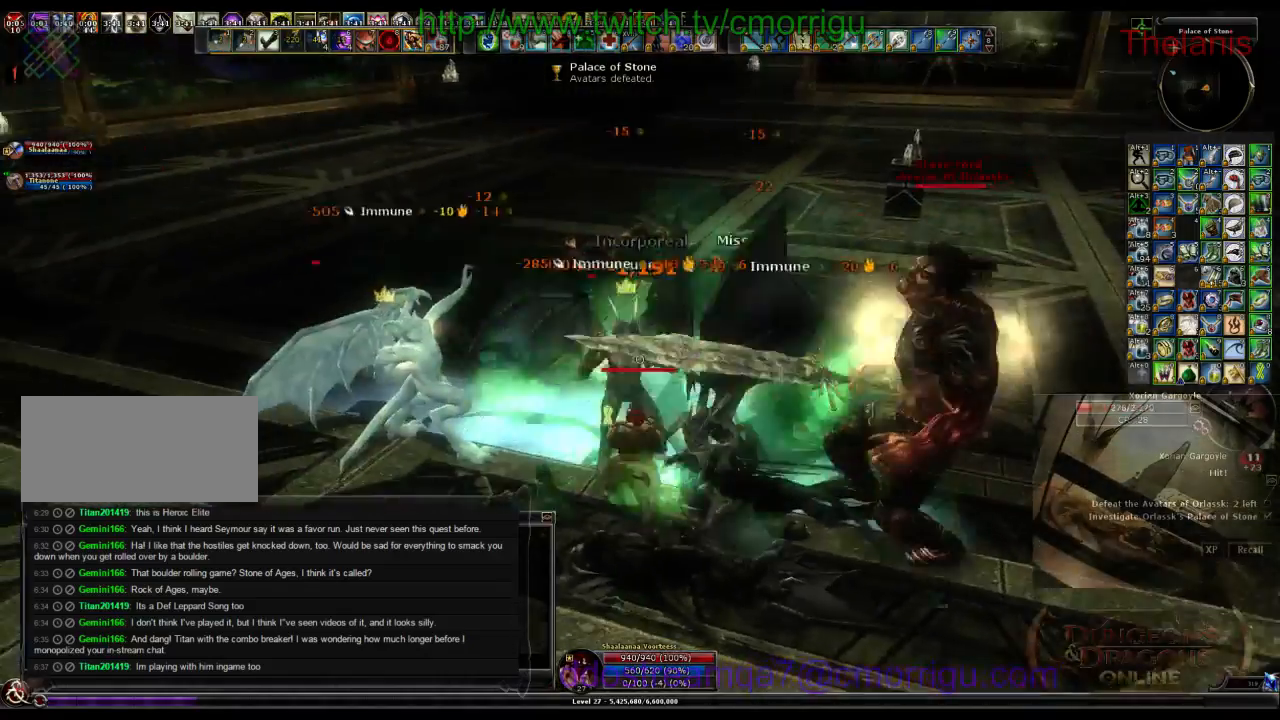
{"keys": ["a"], "events": [[233, "a", "down"]]}